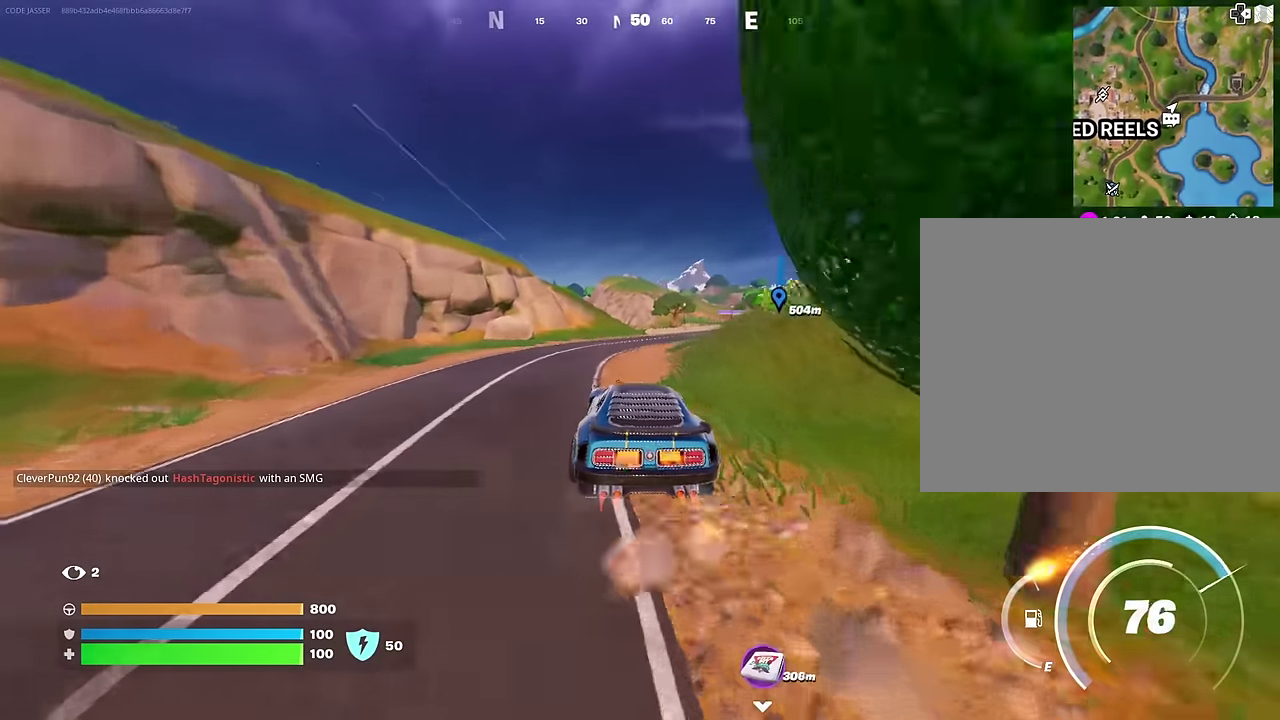
Gameplay with a controller (PlayStation layout); each line is a JSON object with the inputs held at the frame after it (dt_ms = milliseconds from this image to that frame). "events" lists button and stick changes between this image and that frame as [ms after this image, input, new state], when the widget could be followed in between. Not read: L1.
{"dt_ms": 500, "buttons": ["L3"], "left_stick": "center", "right_stick": "center"}
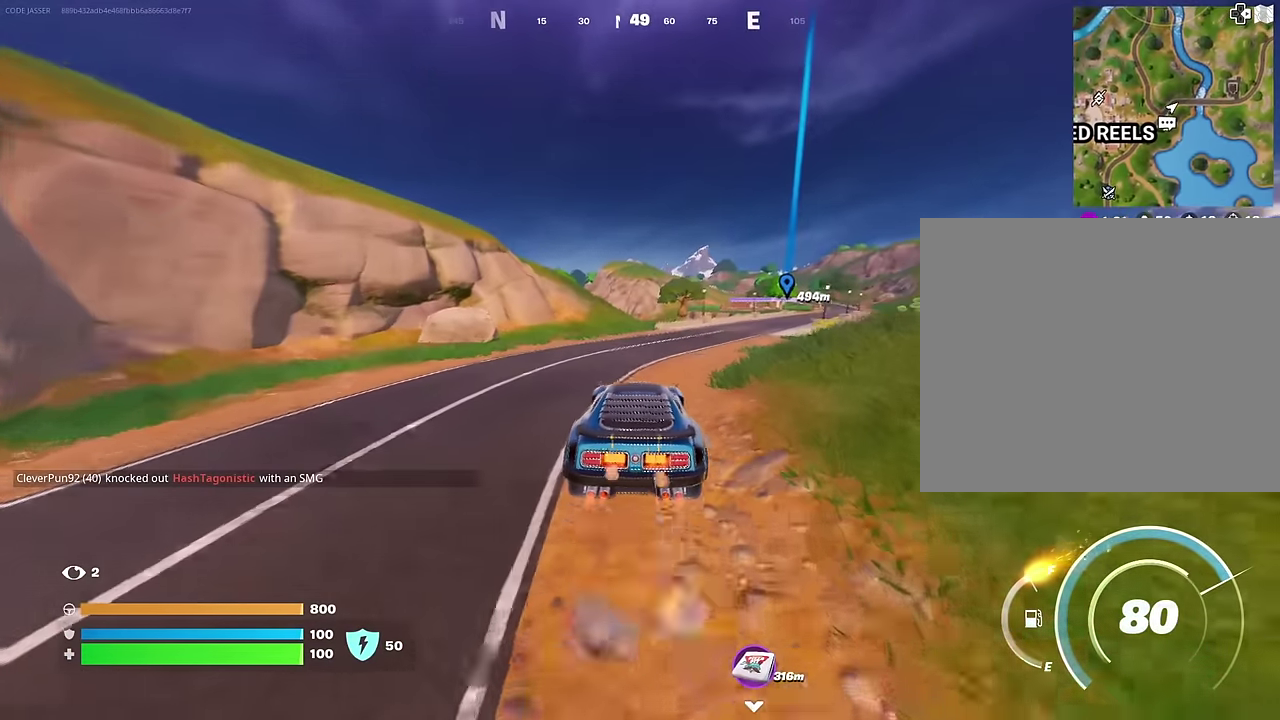
{"dt_ms": 500, "buttons": ["L3"], "left_stick": "center", "right_stick": "center"}
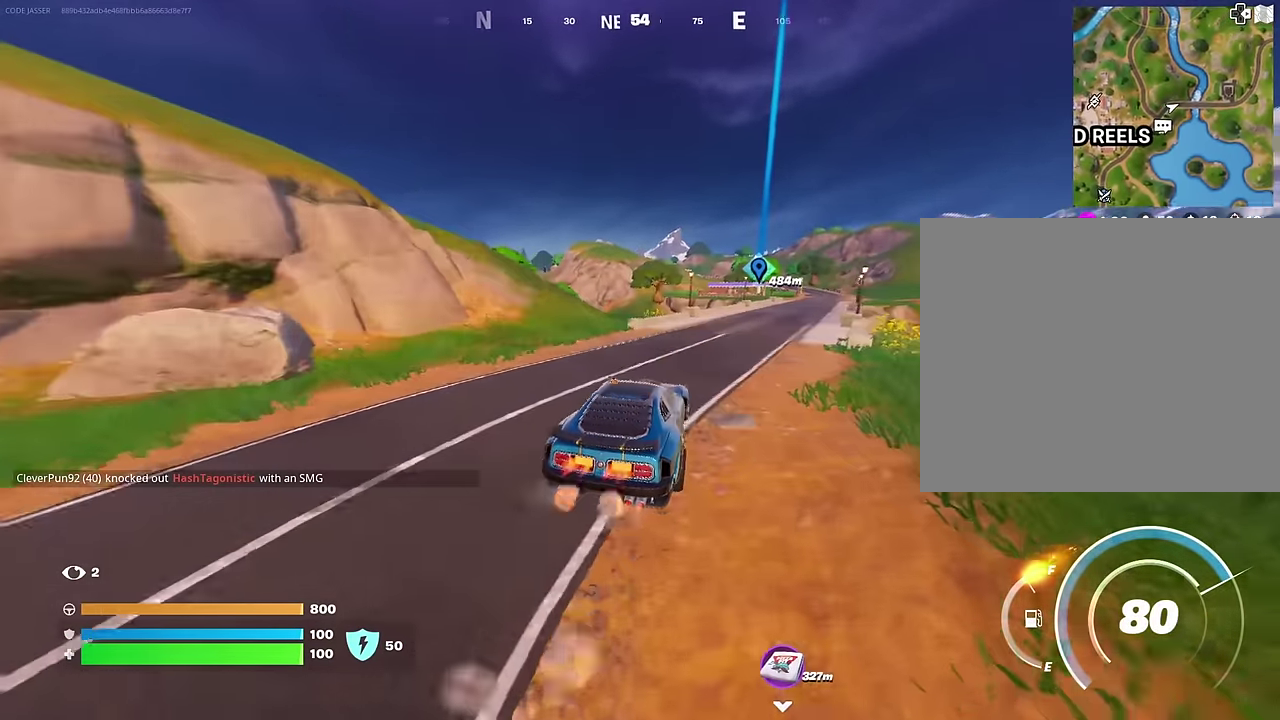
{"dt_ms": 500, "buttons": ["L3"], "left_stick": "up", "right_stick": "center"}
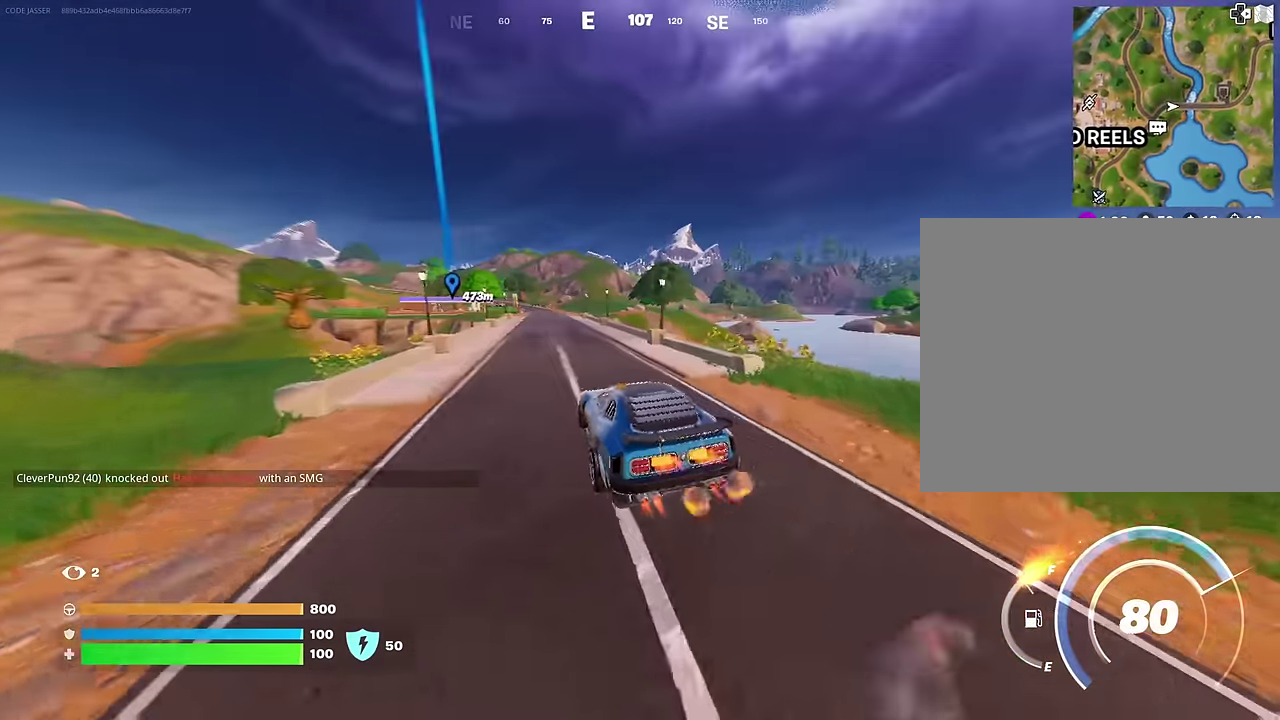
{"dt_ms": 400, "buttons": ["L3"], "left_stick": "up-left", "right_stick": "center"}
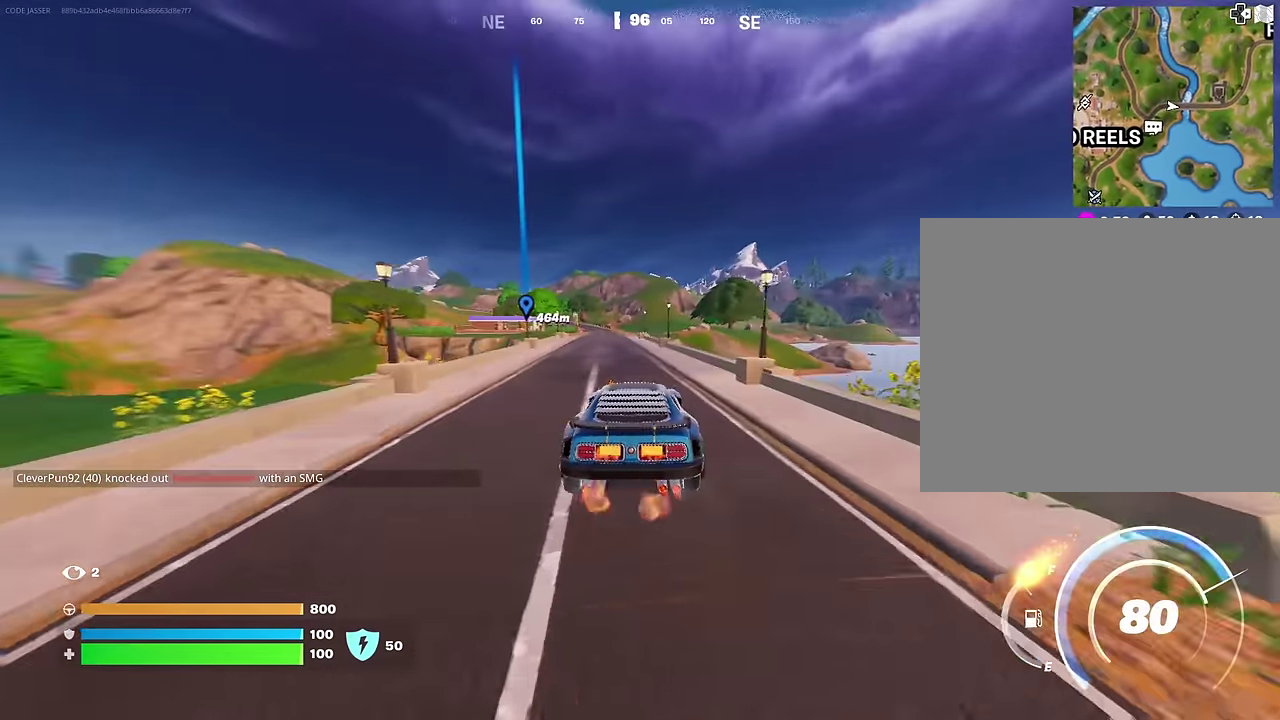
{"dt_ms": 600, "buttons": ["L3"], "left_stick": "up-left", "right_stick": "center", "events": []}
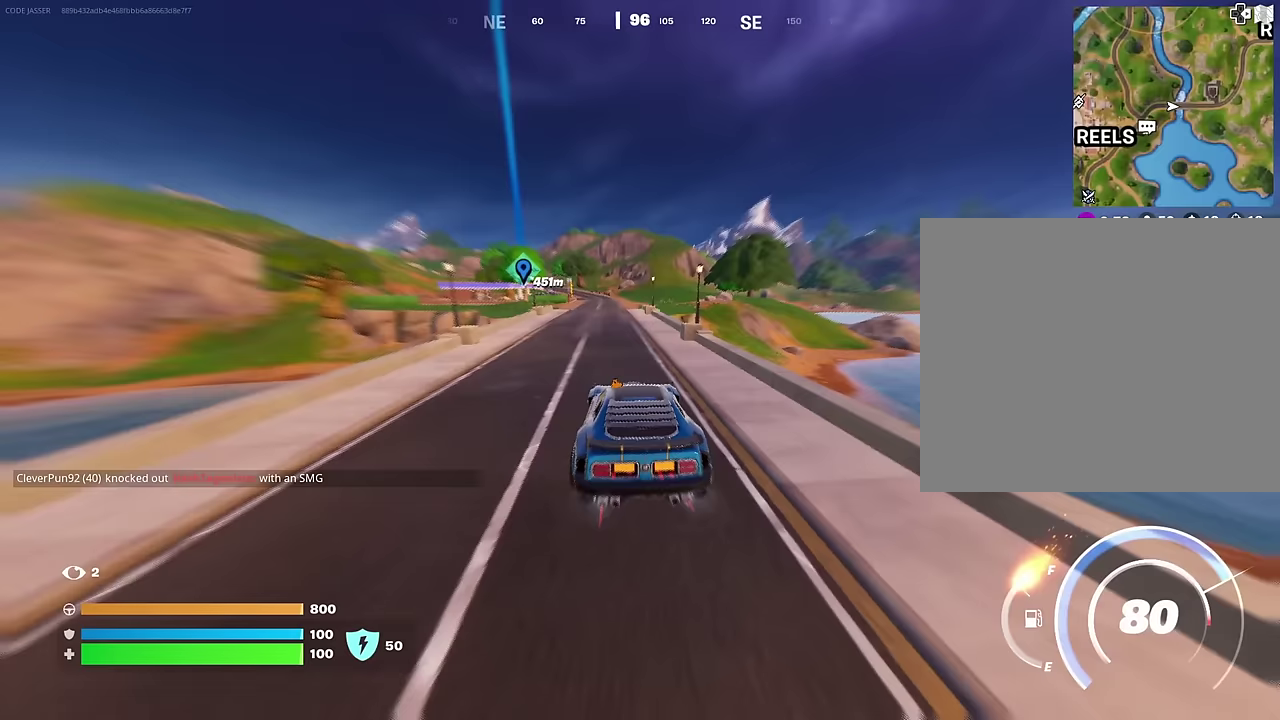
{"dt_ms": 400, "buttons": ["L3"], "left_stick": "up-left", "right_stick": "center", "events": []}
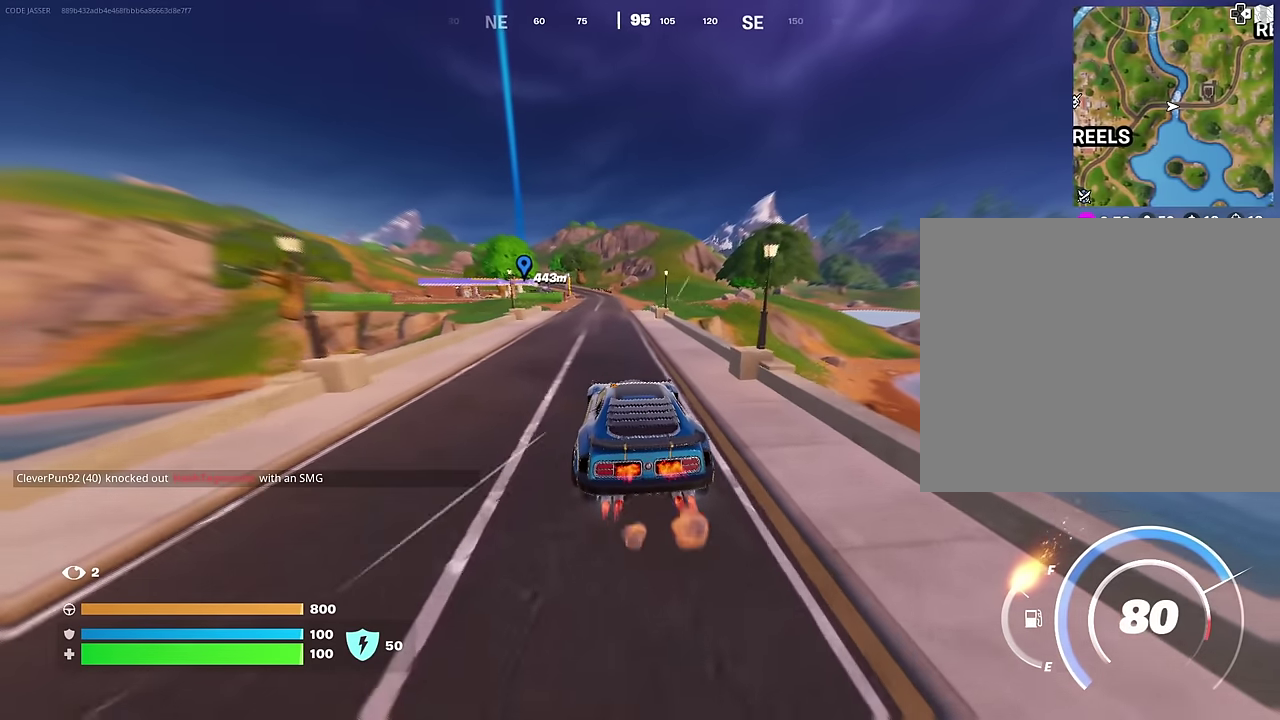
{"dt_ms": 600, "buttons": ["L3"], "left_stick": "up-left", "right_stick": "center", "events": []}
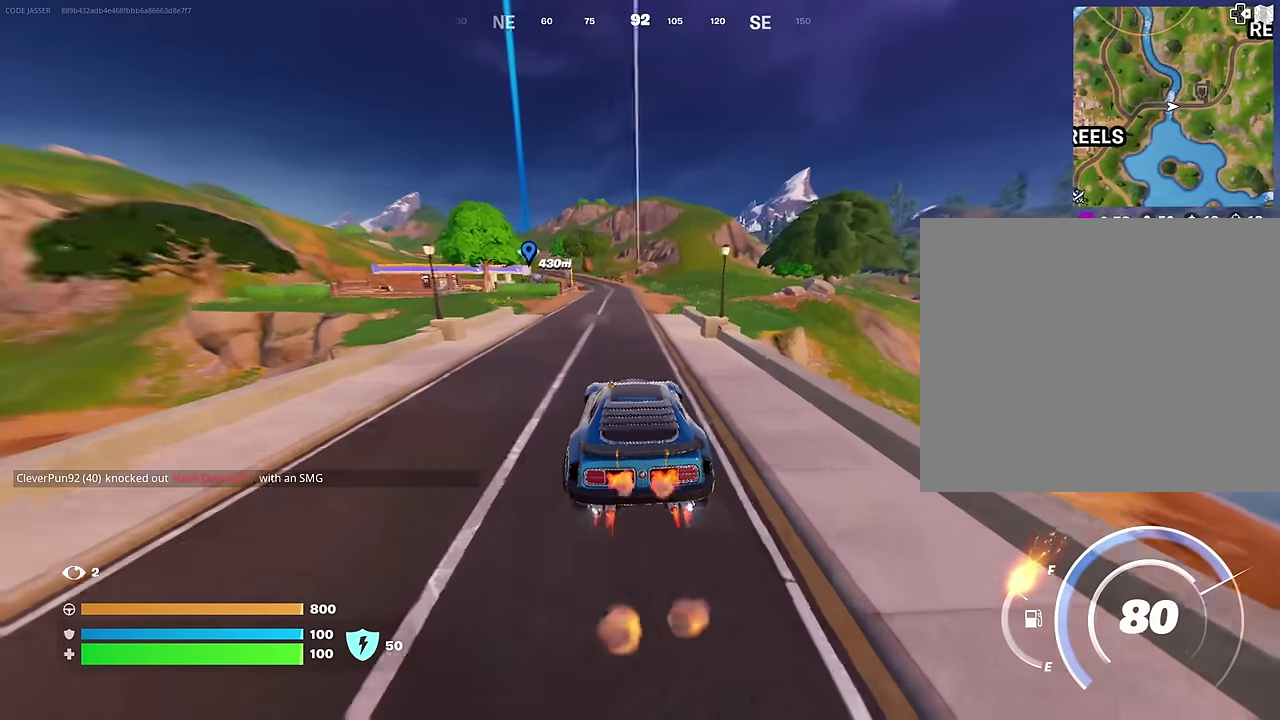
{"dt_ms": 400, "buttons": [], "left_stick": "up-left", "right_stick": "center"}
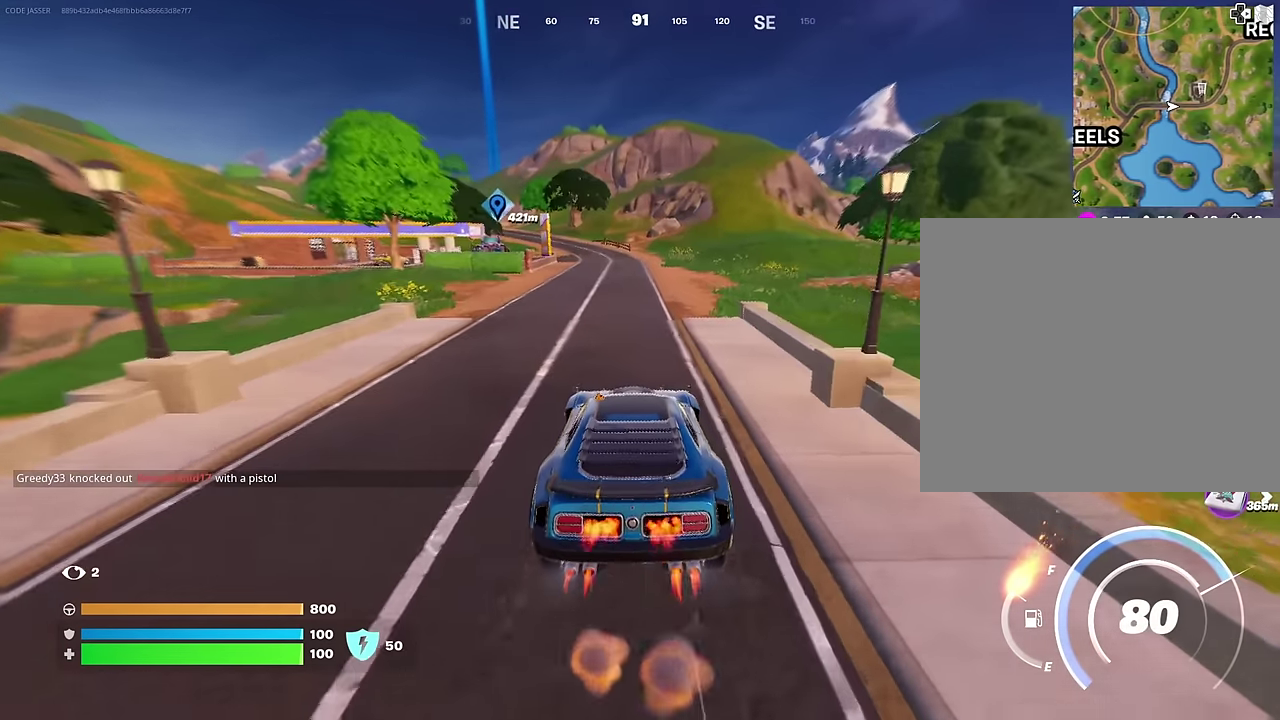
{"dt_ms": 600, "buttons": [], "left_stick": "up", "right_stick": "center", "events": [[17, "left_stick", "up"]]}
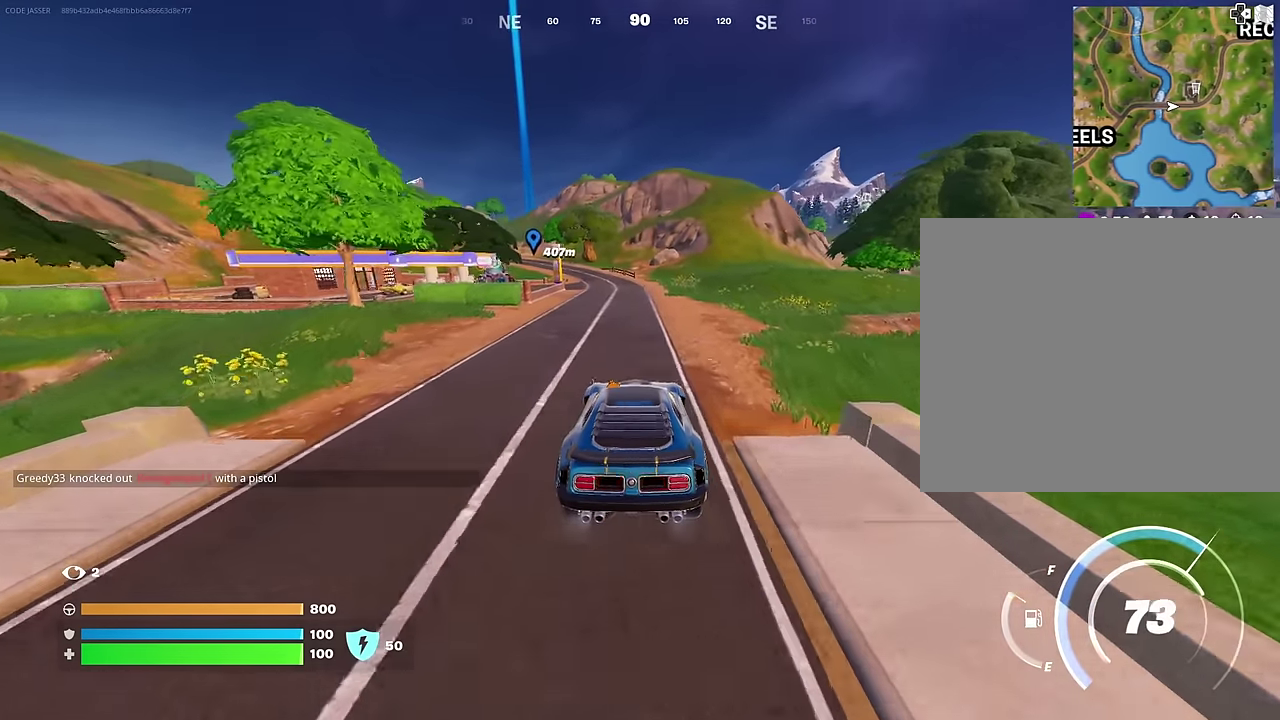
{"dt_ms": 300, "buttons": [], "left_stick": "up-right", "right_stick": "center", "events": [[100, "right_stick", "left"], [133, "left_stick", "up-right"], [183, "right_stick", "center"]]}
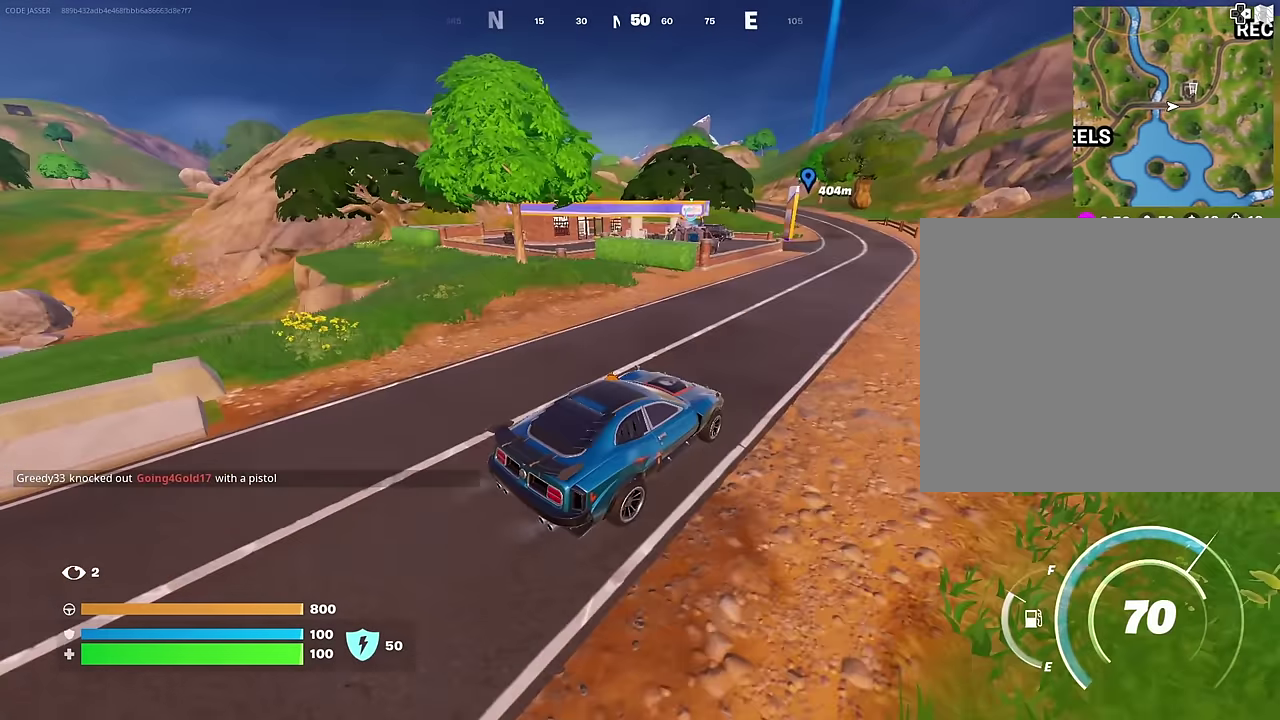
{"dt_ms": 700, "buttons": [], "left_stick": "up-right", "right_stick": "center", "events": []}
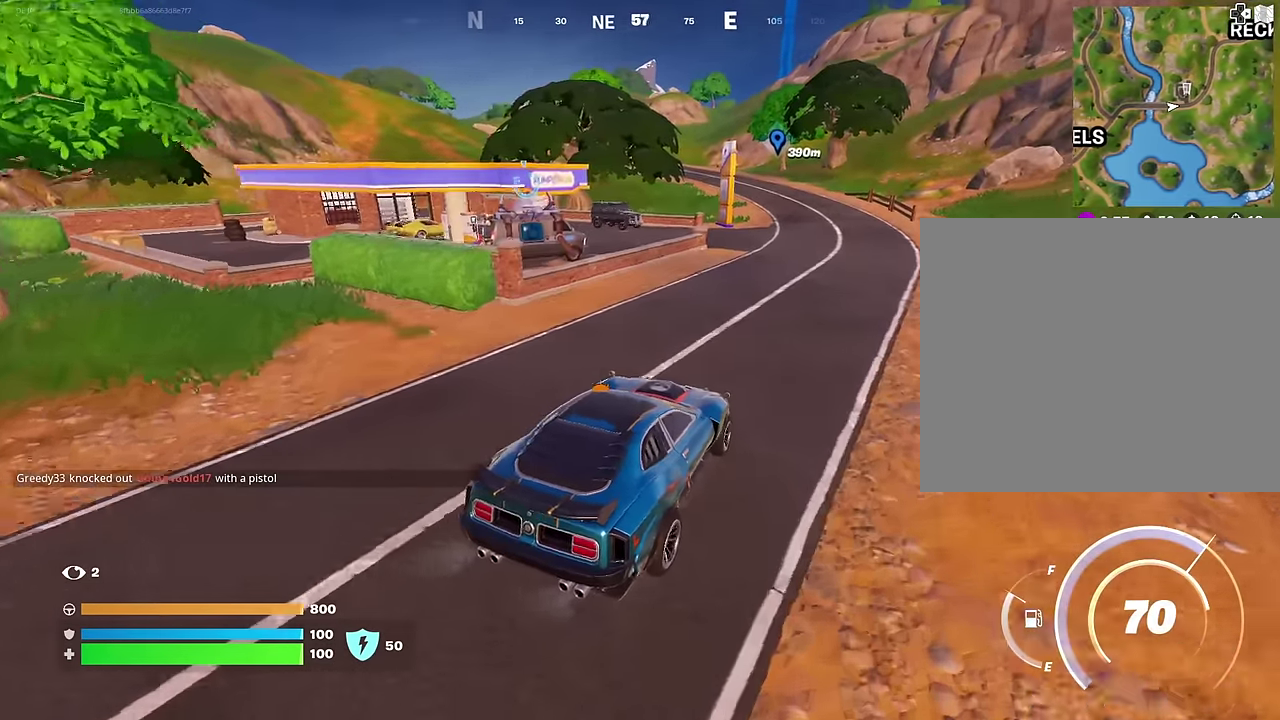
{"dt_ms": 300, "buttons": [], "left_stick": "up-right", "right_stick": "center", "events": []}
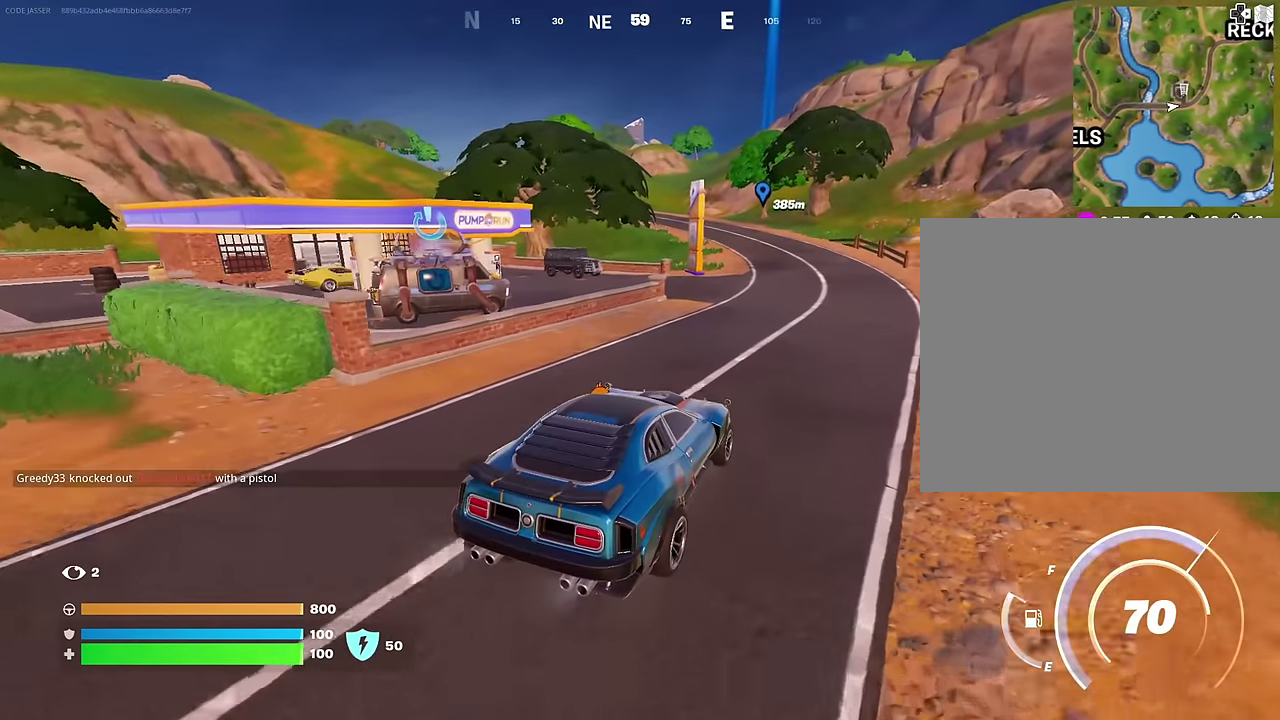
{"dt_ms": 700, "buttons": [], "left_stick": "up-left", "right_stick": "center", "events": [[567, "left_stick", "up"], [667, "left_stick", "up-left"]]}
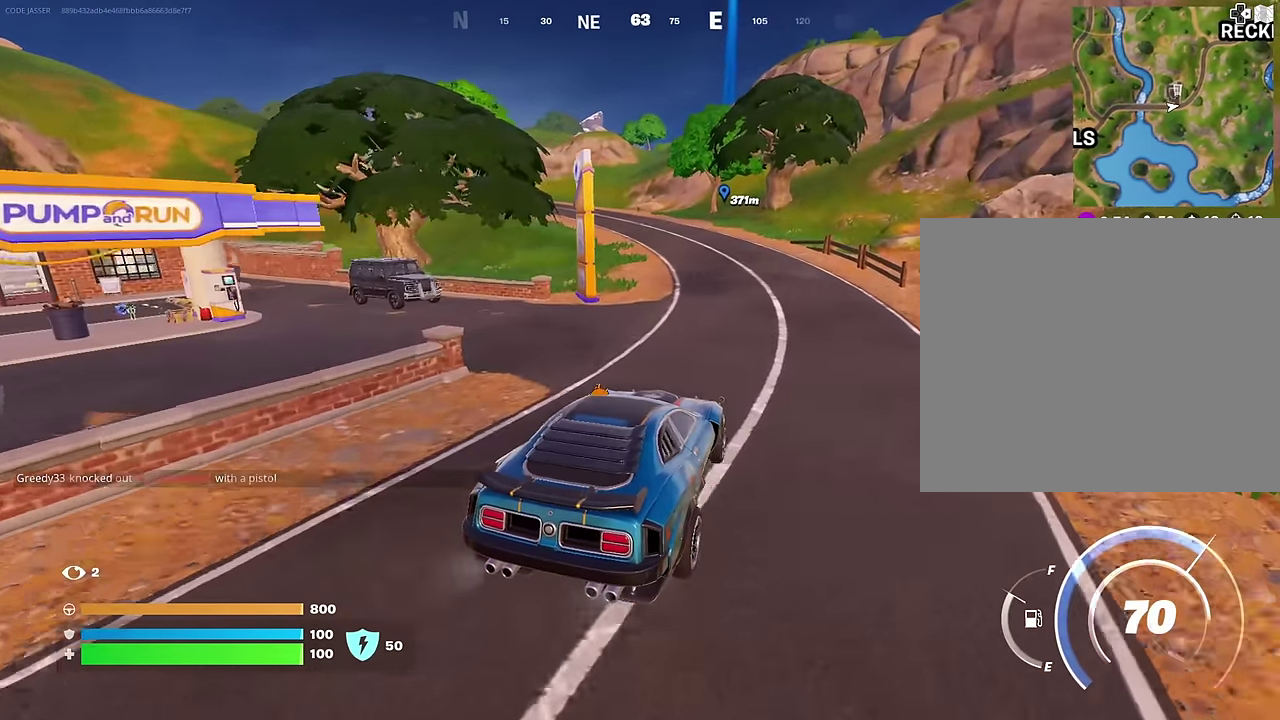
{"dt_ms": 300, "buttons": [], "left_stick": "up", "right_stick": "center", "events": [[217, "left_stick", "up"]]}
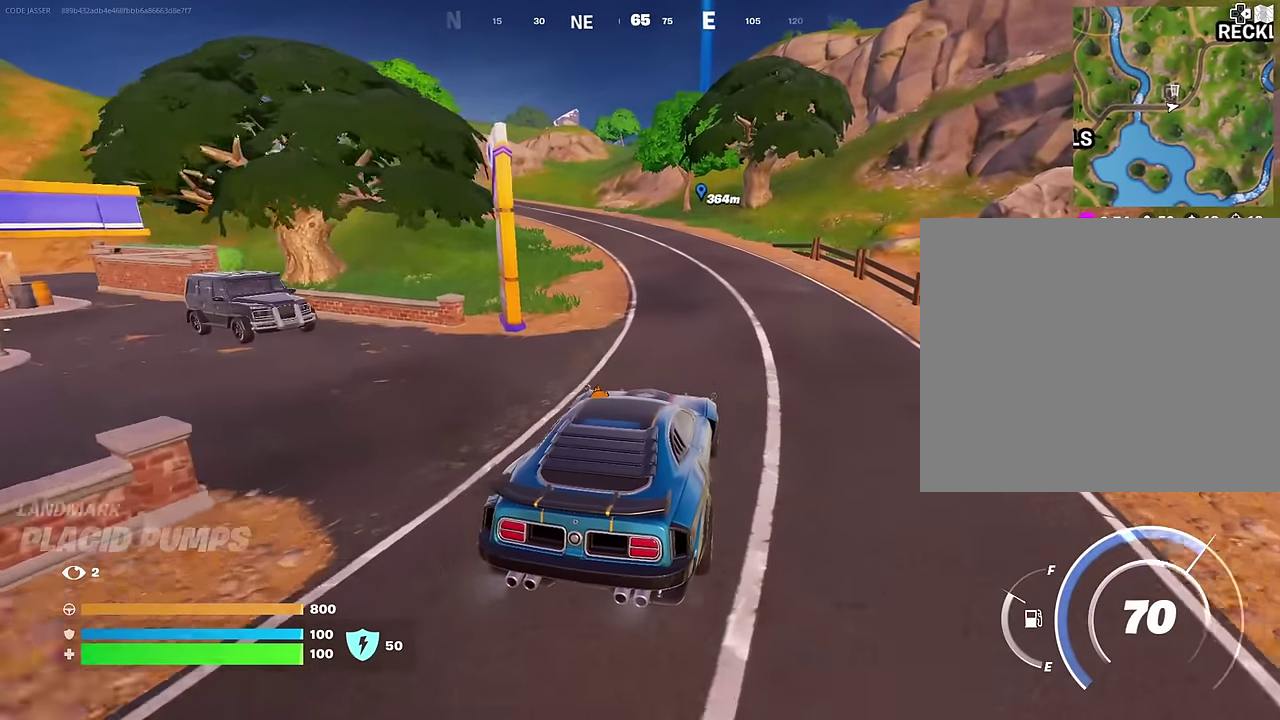
{"dt_ms": 700, "buttons": [], "left_stick": "up-left", "right_stick": "center", "events": [[400, "left_stick", "up-left"]]}
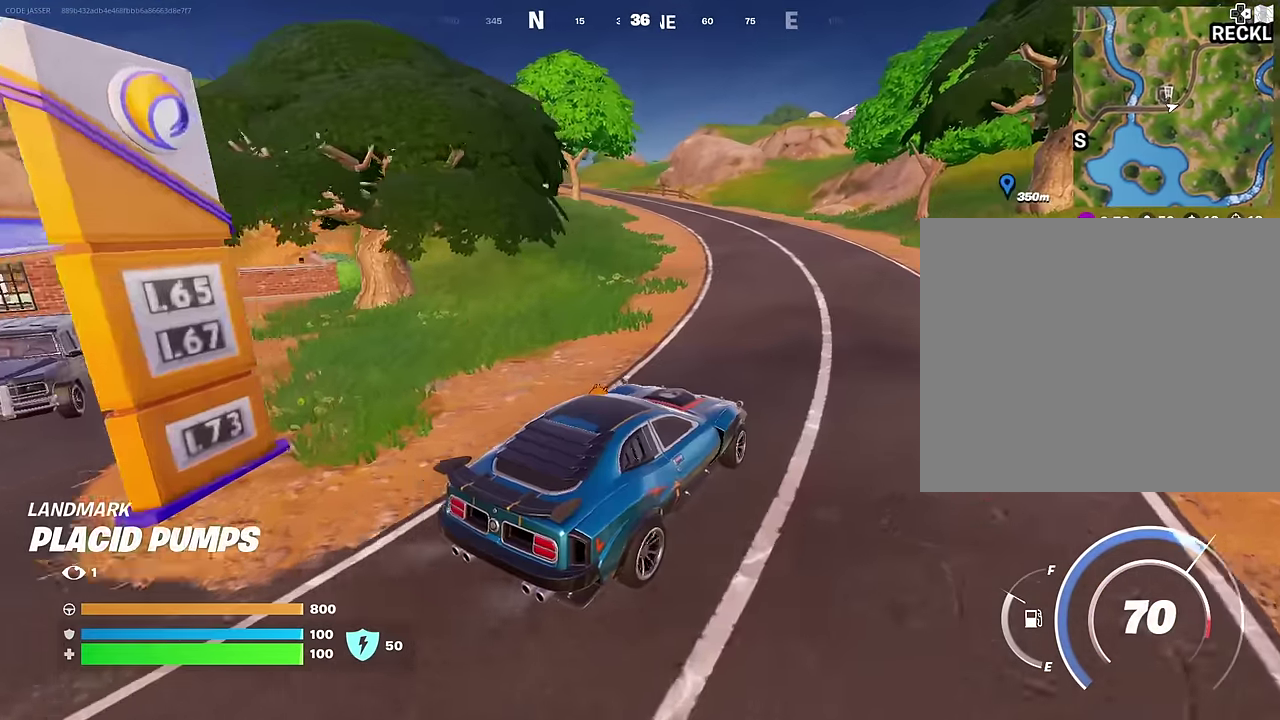
{"dt_ms": 300, "buttons": [], "left_stick": "up-left", "right_stick": "center", "events": [[200, "left_stick", "up"], [283, "left_stick", "up-left"]]}
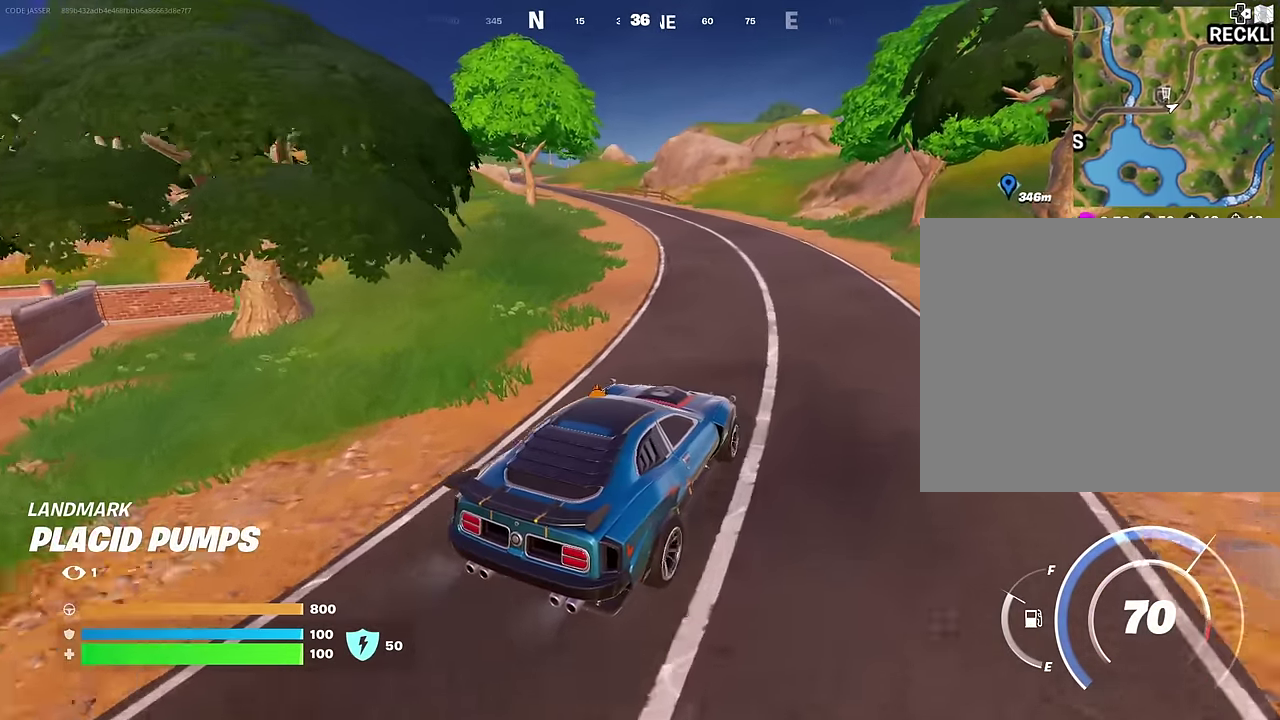
{"dt_ms": 900, "buttons": [], "left_stick": "up", "right_stick": "center", "events": [[817, "left_stick", "up"]]}
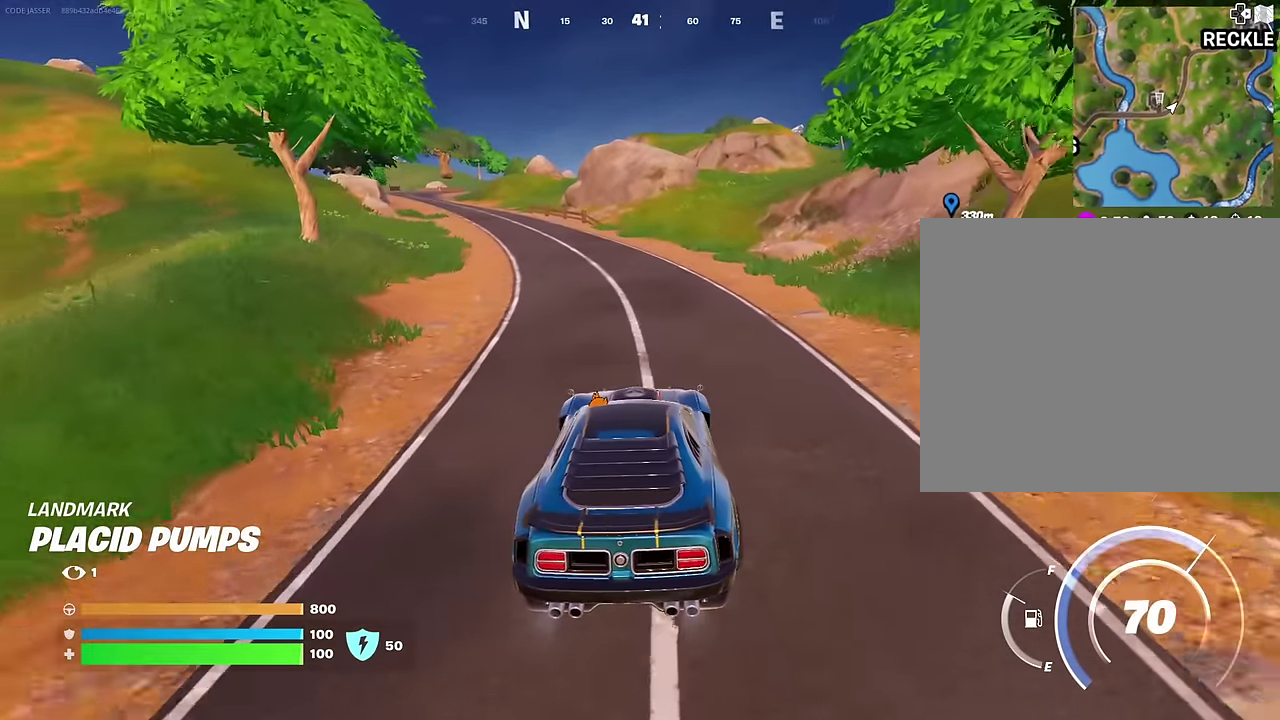
{"dt_ms": 300, "buttons": [], "left_stick": "up", "right_stick": "center", "events": []}
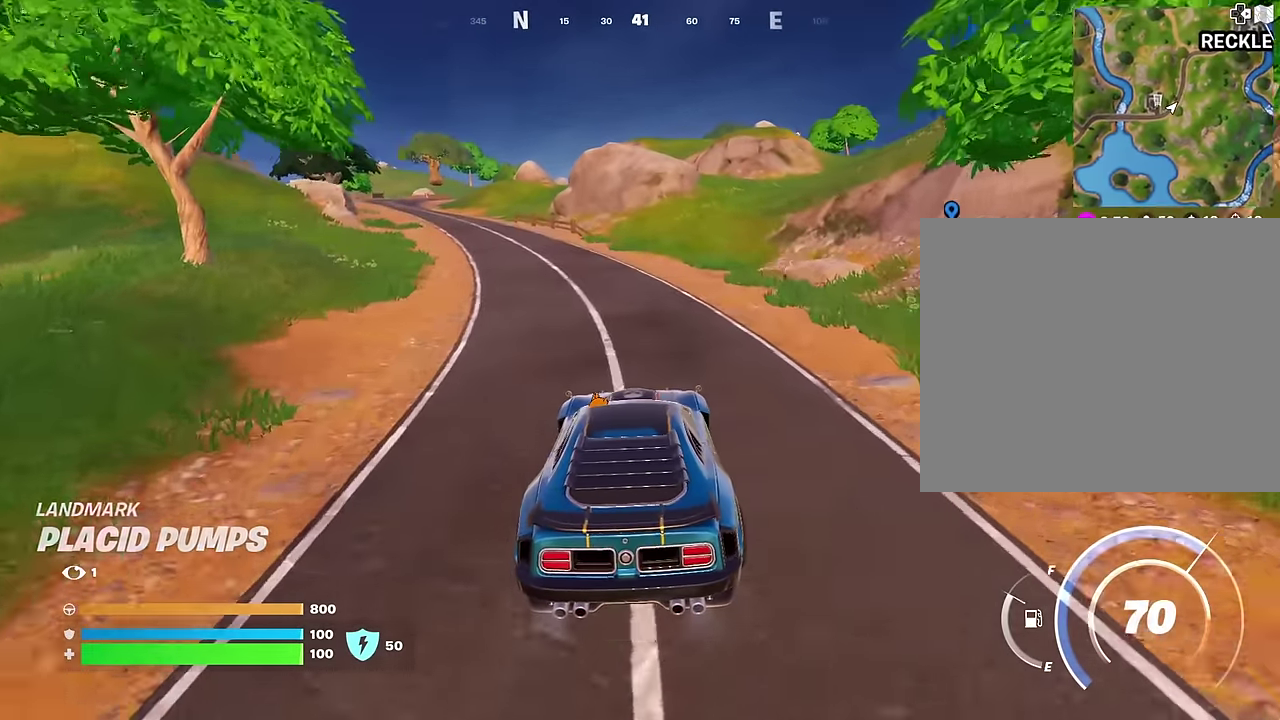
{"dt_ms": 700, "buttons": [], "left_stick": "up-right", "right_stick": "center", "events": [[317, "left_stick", "up-right"], [517, "right_stick", "up-right"], [600, "right_stick", "center"]]}
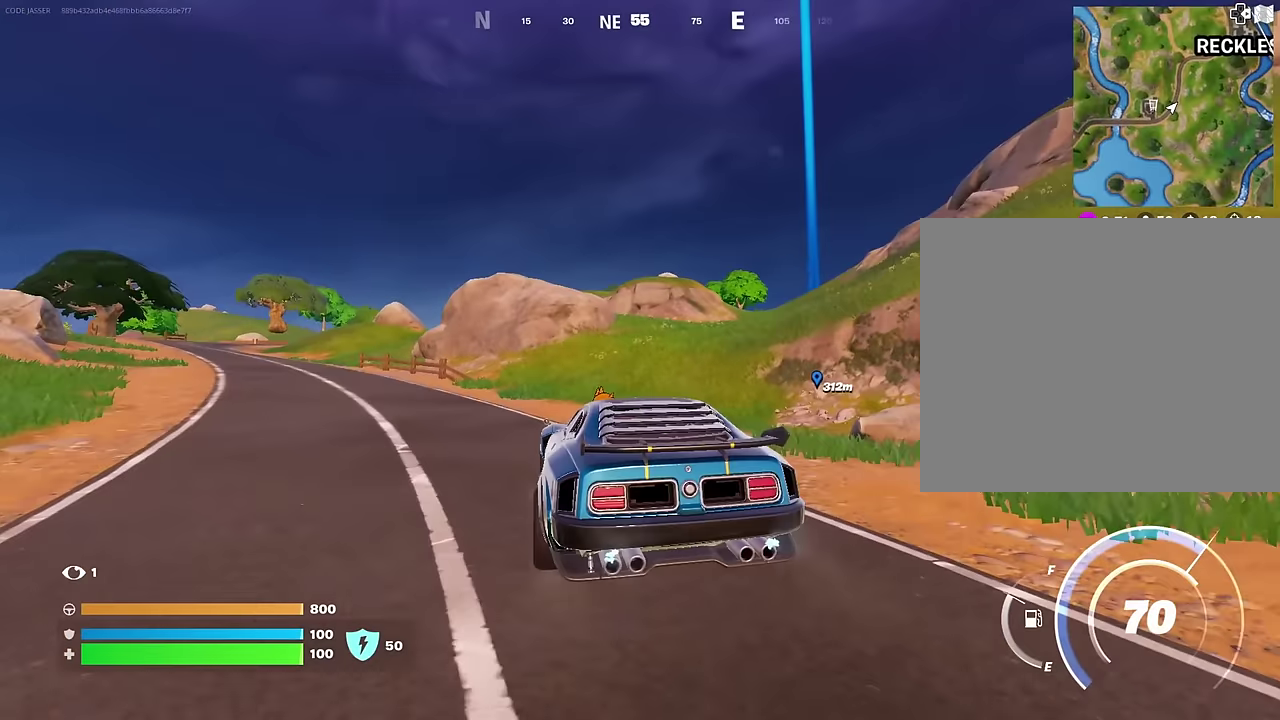
{"dt_ms": 300, "buttons": [], "left_stick": "right", "right_stick": "center", "events": [[133, "left_stick", "right"]]}
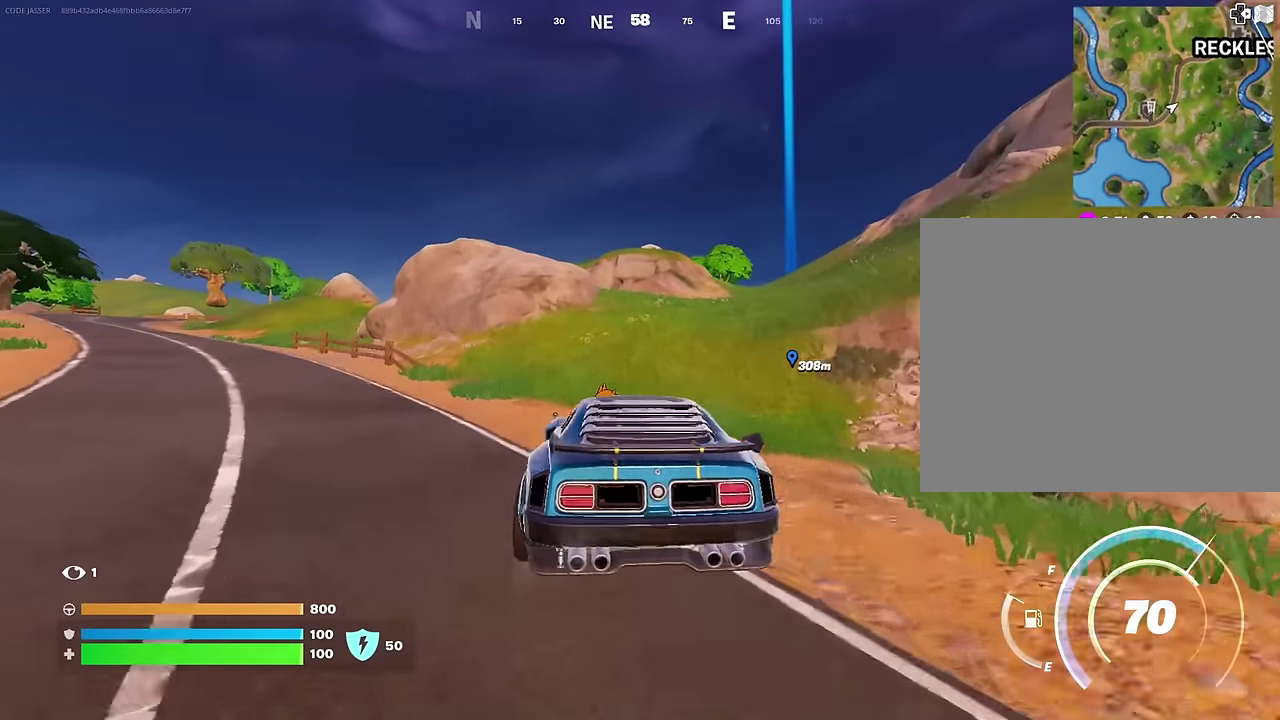
{"dt_ms": 700, "buttons": [], "left_stick": "up", "right_stick": "center", "events": [[267, "right_stick", "right"], [383, "right_stick", "center"], [450, "left_stick", "up-right"], [567, "left_stick", "up"]]}
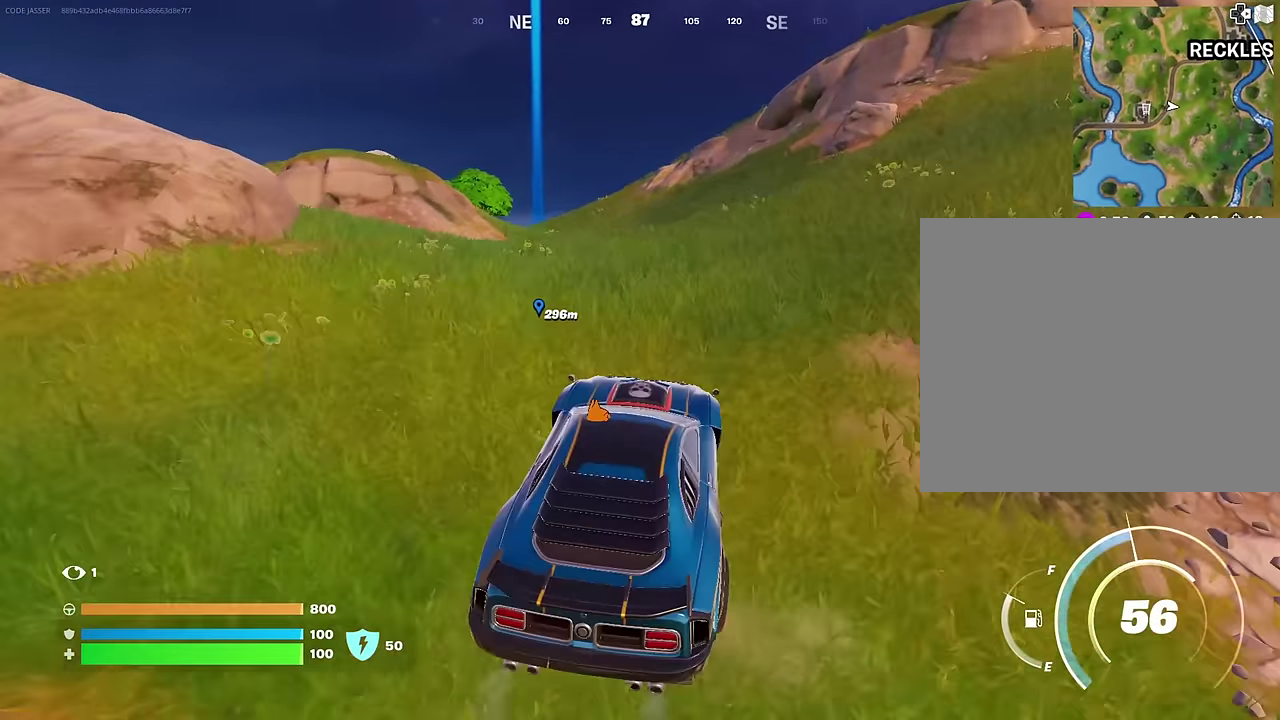
{"dt_ms": 300, "buttons": [], "left_stick": "up-left", "right_stick": "center", "events": [[83, "left_stick", "up-left"]]}
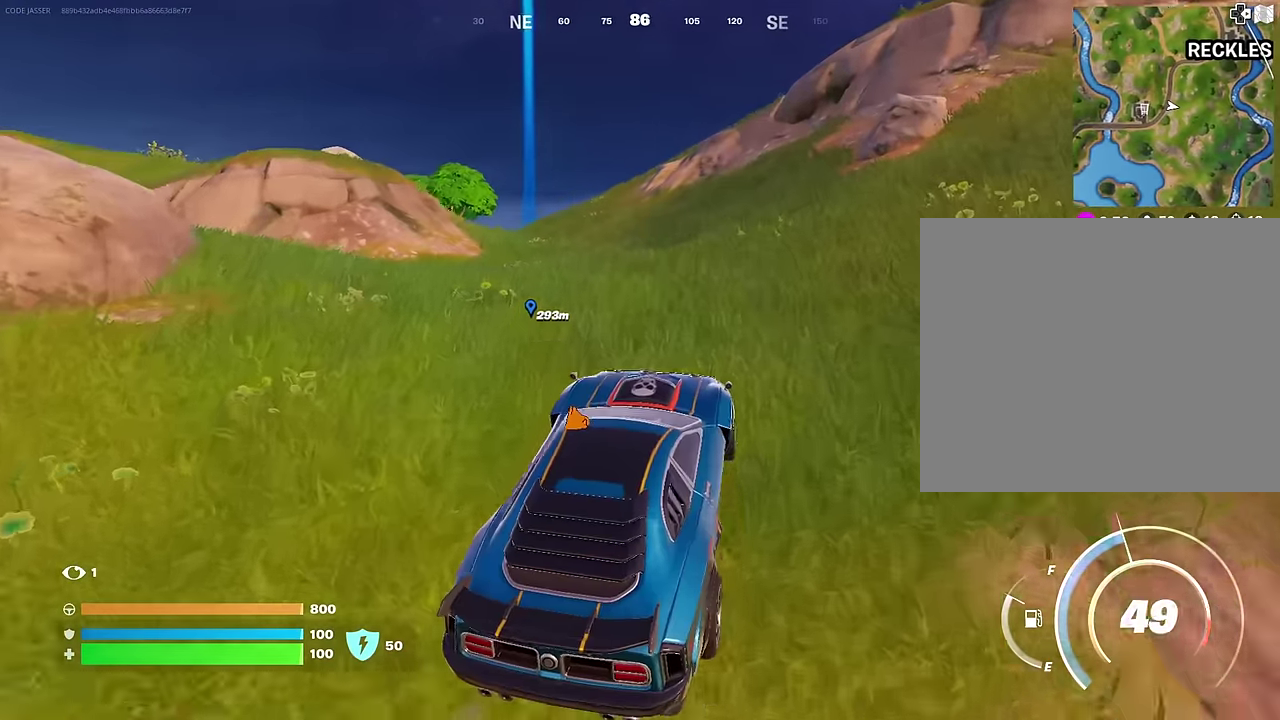
{"dt_ms": 600, "buttons": [], "left_stick": "left", "right_stick": "center", "events": [[467, "left_stick", "left"]]}
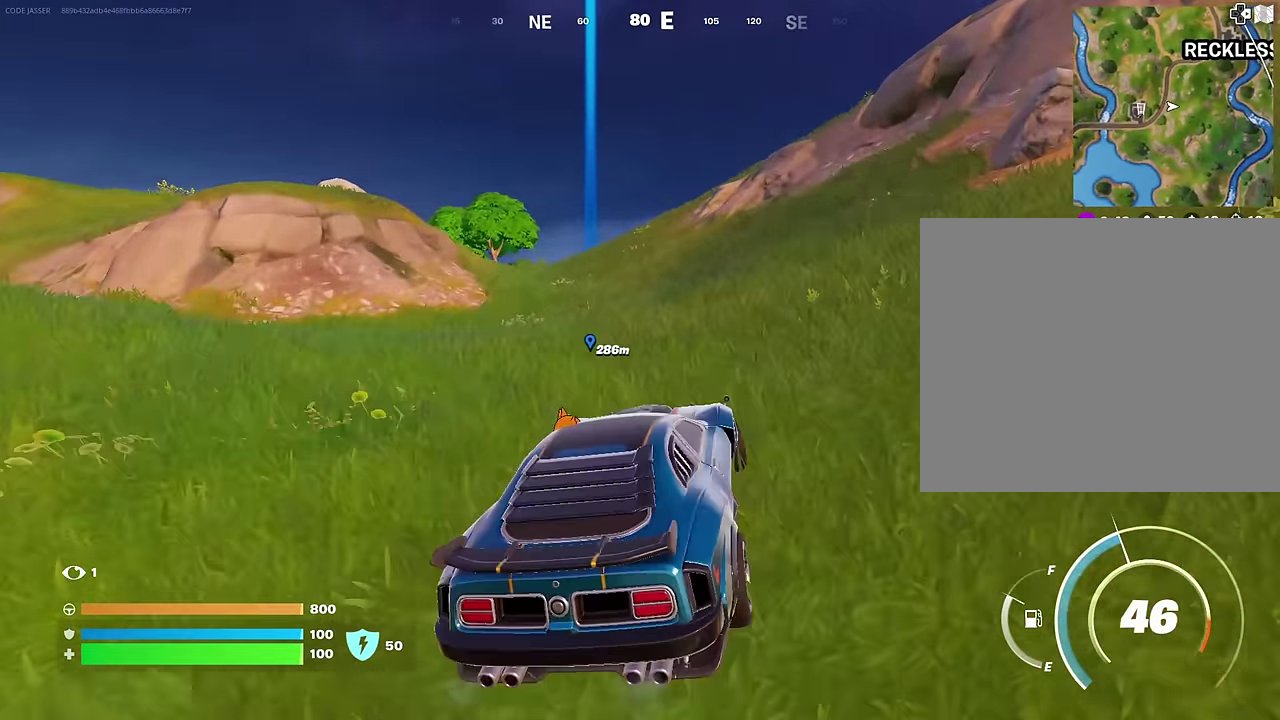
{"dt_ms": 400, "buttons": [], "left_stick": "up-left", "right_stick": "center", "events": [[50, "left_stick", "up-left"], [233, "DPAD_RIGHT", "down"], [383, "DPAD_RIGHT", "up"]]}